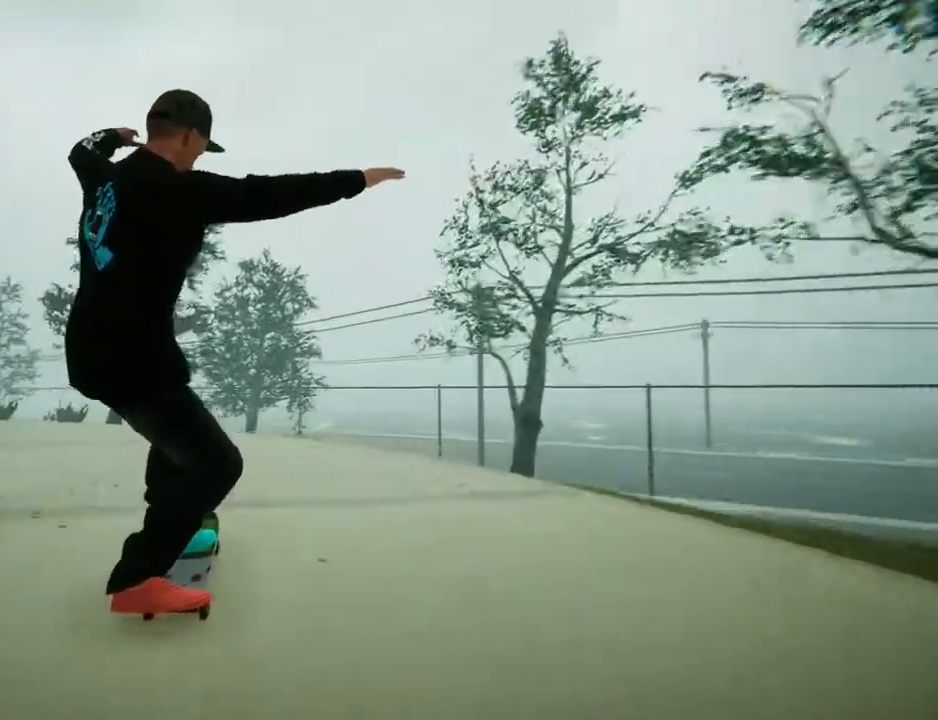
Gameplay with a controller (Xbox layout); each line is a JSON object with the inputs held at the frame after it. "events" lists button and stick changes between this image and that frame as [ms after this image, input, new state], when the widget could be followed in between. Not read: L3 R3.
{"buttons": [], "left_stick": "center", "right_stick": "down"}
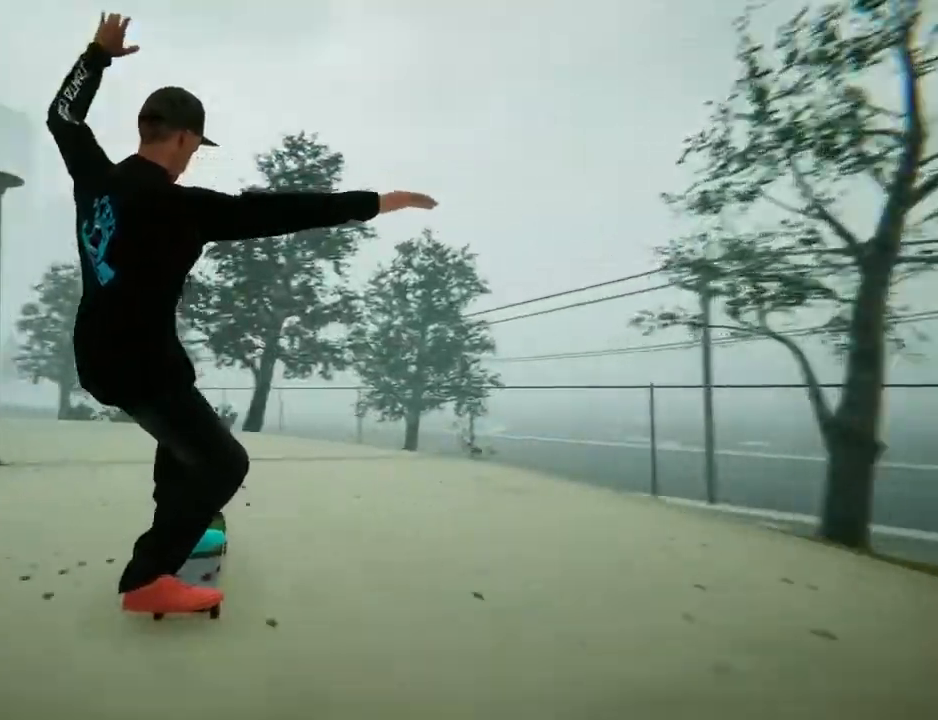
{"buttons": [], "left_stick": "left", "right_stick": "down", "events": [[100, "left_stick", "left"], [233, "left_stick", "center"], [467, "left_stick", "left"]]}
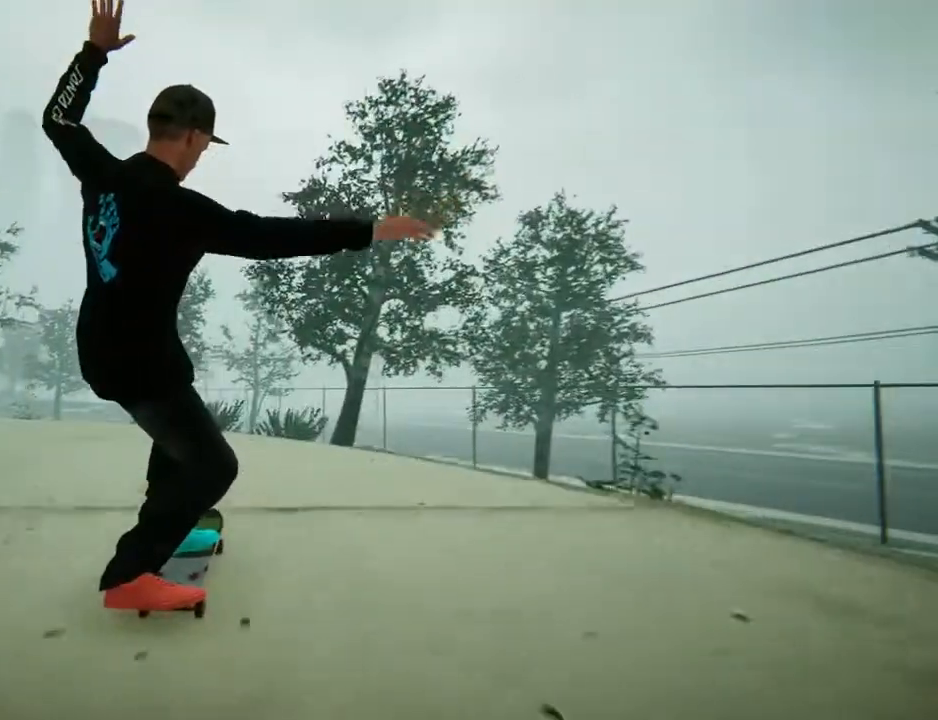
{"buttons": [], "left_stick": "center", "right_stick": "down", "events": [[234, "left_stick", "center"], [334, "left_stick", "left"], [501, "left_stick", "center"]]}
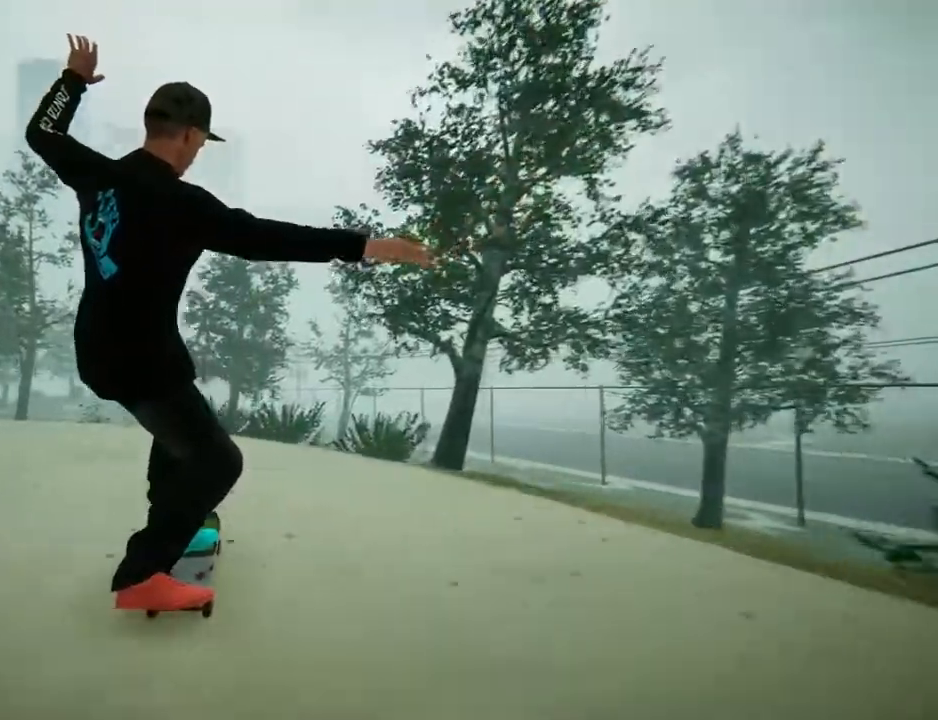
{"buttons": [], "left_stick": "left", "right_stick": "down", "events": [[267, "left_stick", "left"]]}
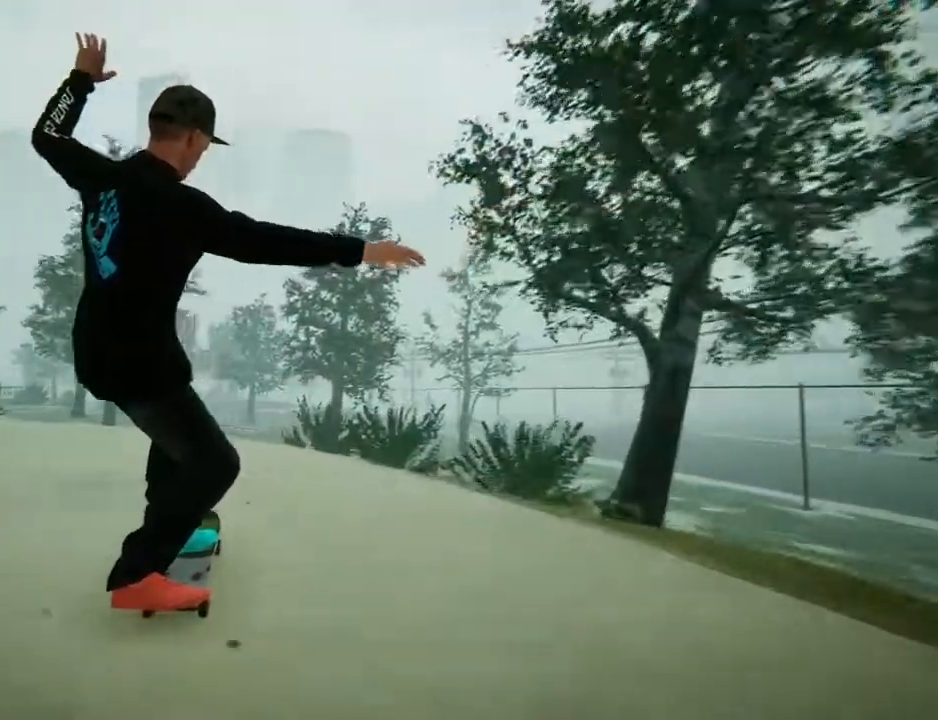
{"buttons": [], "left_stick": "center", "right_stick": "down", "events": [[501, "left_stick", "center"]]}
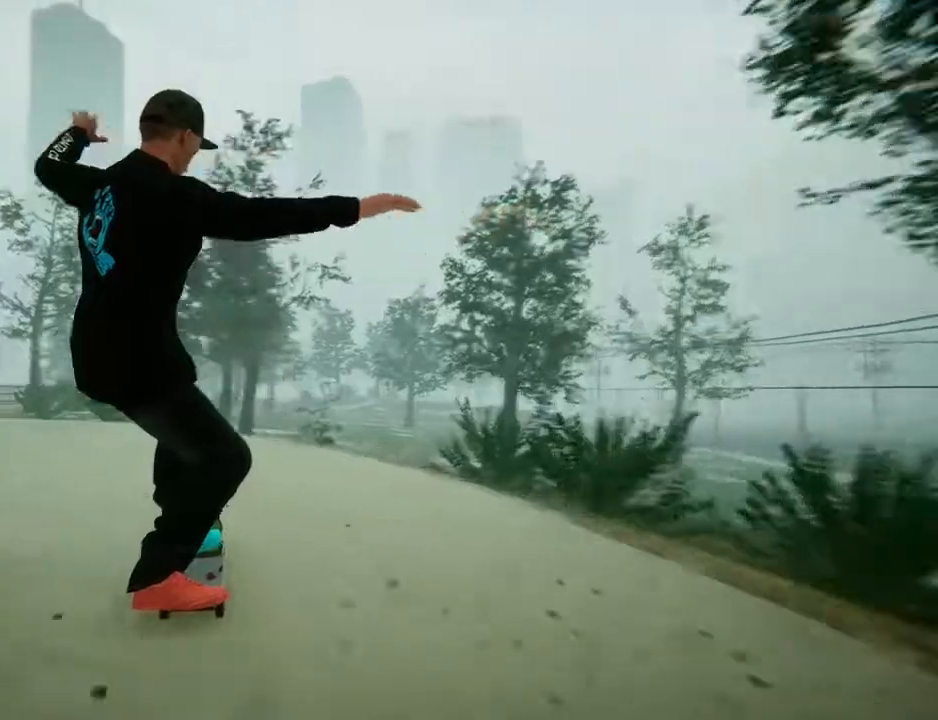
{"buttons": [], "left_stick": "center", "right_stick": "center", "events": [[67, "left_stick", "left"], [300, "left_stick", "center"], [400, "right_stick", "center"]]}
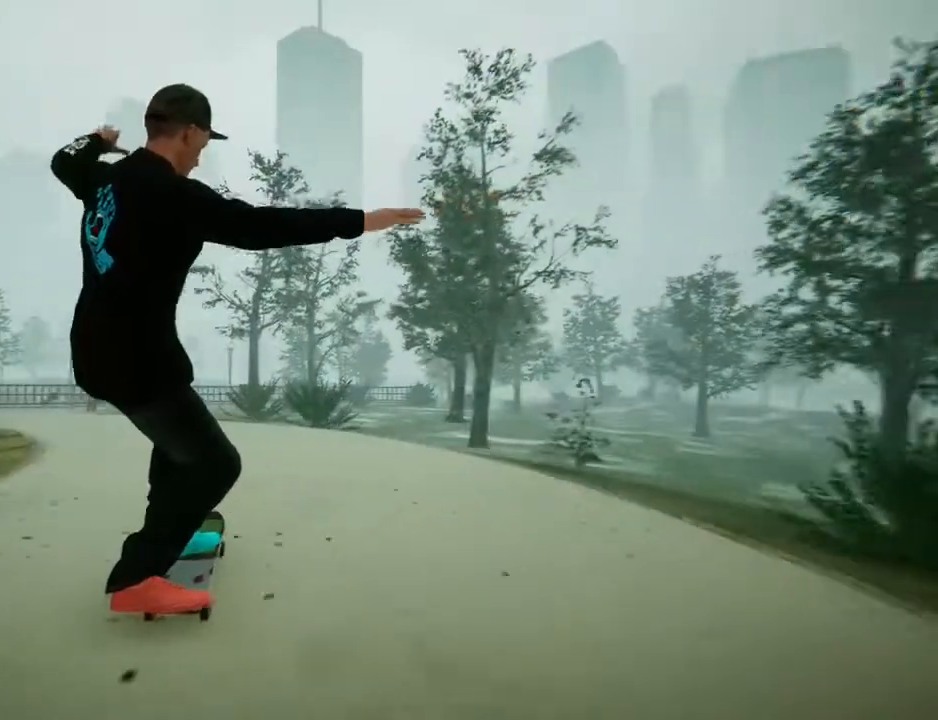
{"buttons": [], "left_stick": "center", "right_stick": "center", "events": [[67, "left_stick", "left"], [234, "right_stick", "down"], [301, "left_stick", "center"], [334, "right_stick", "center"]]}
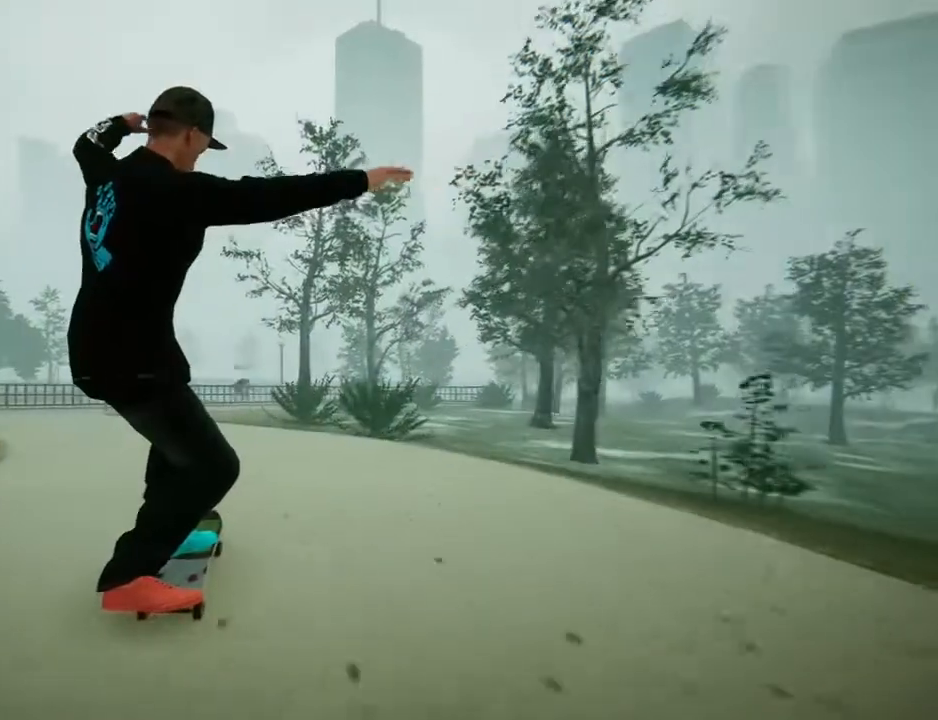
{"buttons": [], "left_stick": "center", "right_stick": "center", "events": [[67, "left_stick", "left"], [467, "left_stick", "center"]]}